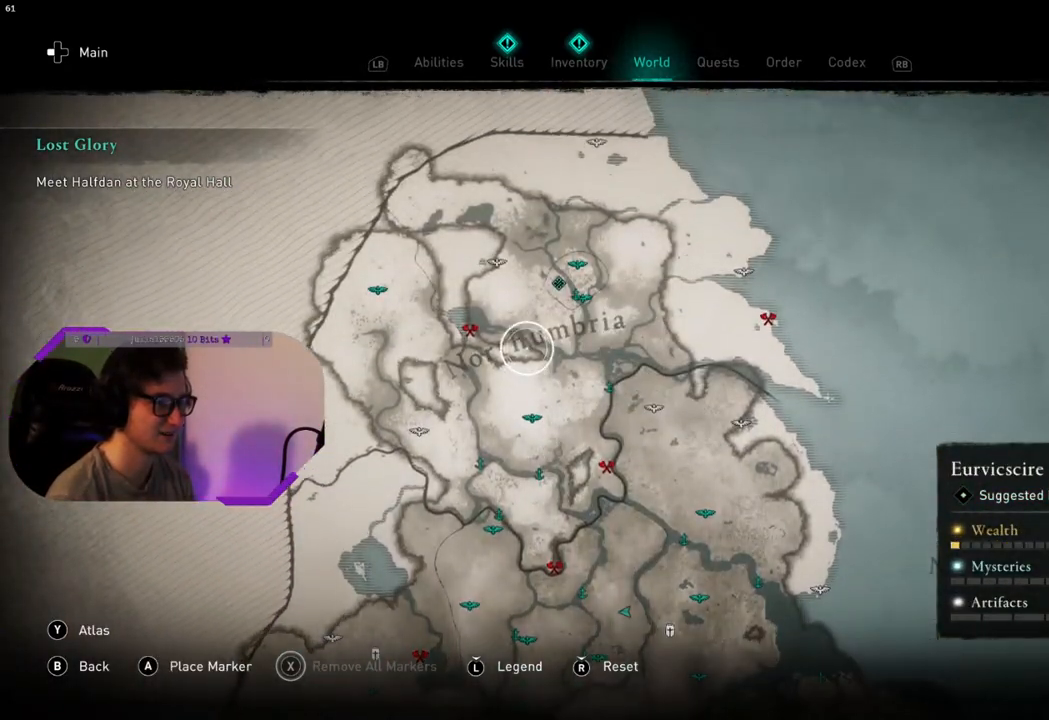
Gameplay with a controller (PlayStation layout); each line is a JSON object with the inputs held at the frame after it. "events" lists button and stick changes between this image and that frame as [ms after this image, input, new state], when the widget could be followed in between.
{"buttons": [], "left_stick": "center", "right_stick": "center", "events": []}
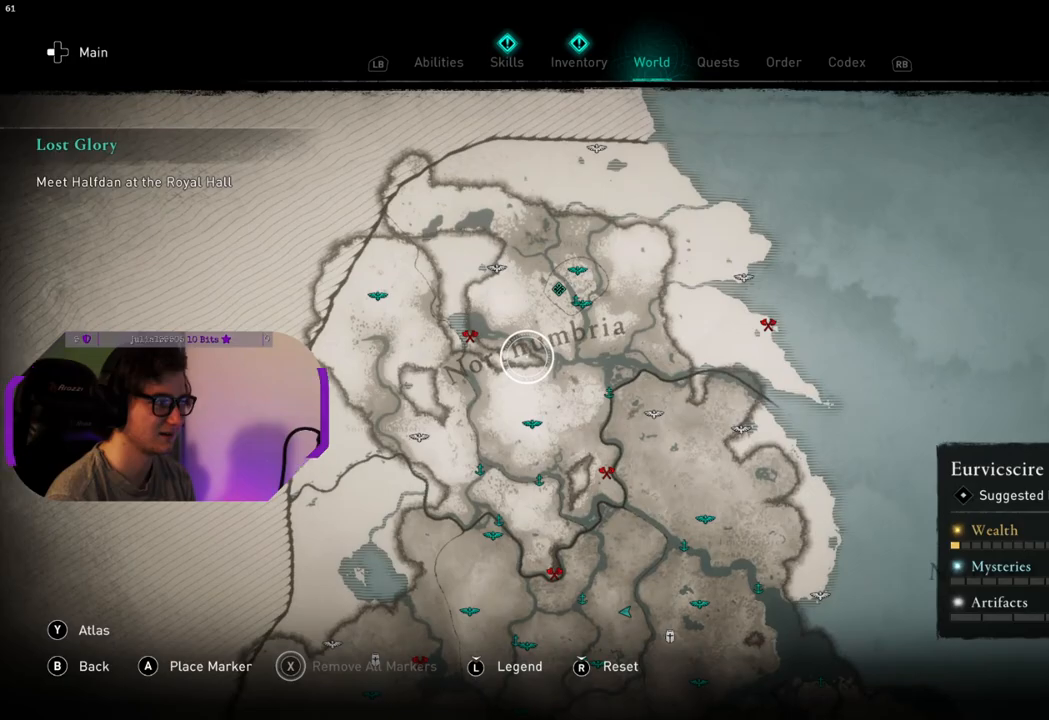
{"buttons": [], "left_stick": "up", "right_stick": "center", "events": [[450, "left_stick", "up"]]}
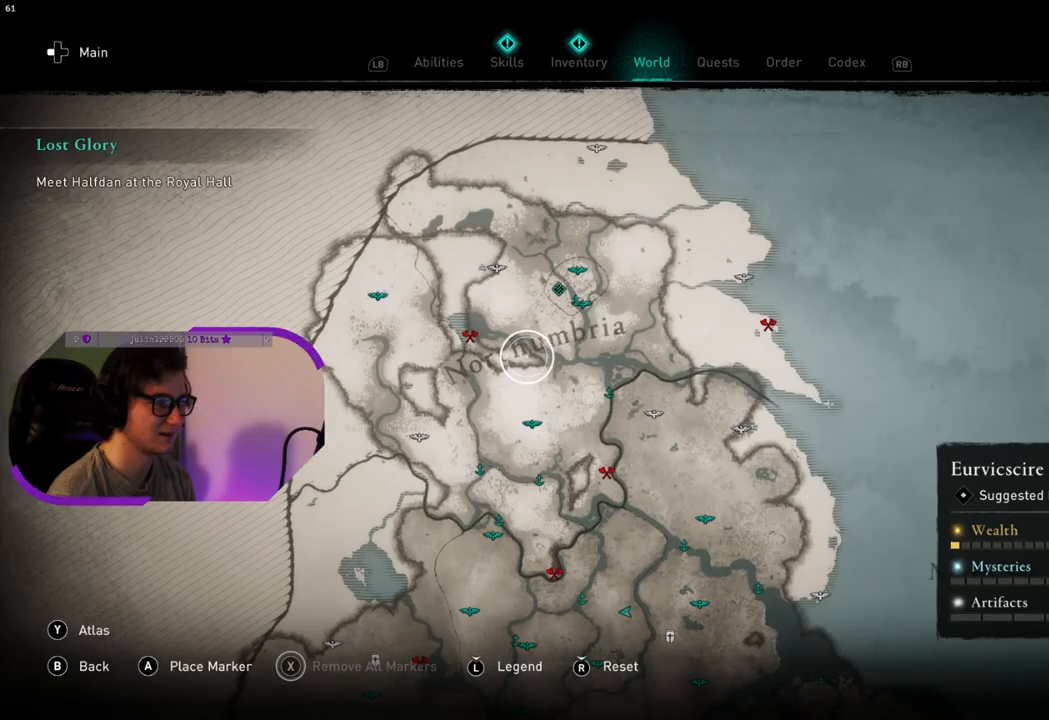
{"buttons": [], "left_stick": "center", "right_stick": "center", "events": [[67, "left_stick", "up-right"], [317, "left_stick", "center"]]}
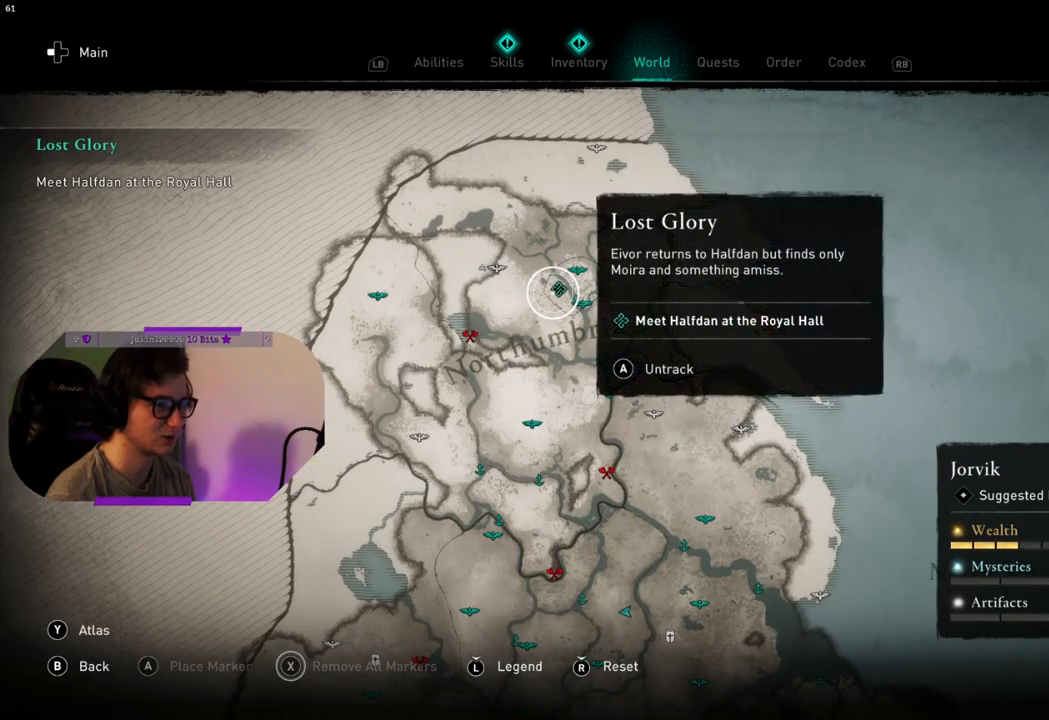
{"buttons": [], "left_stick": "center", "right_stick": "center", "events": [[150, "left_stick", "right"], [350, "left_stick", "center"]]}
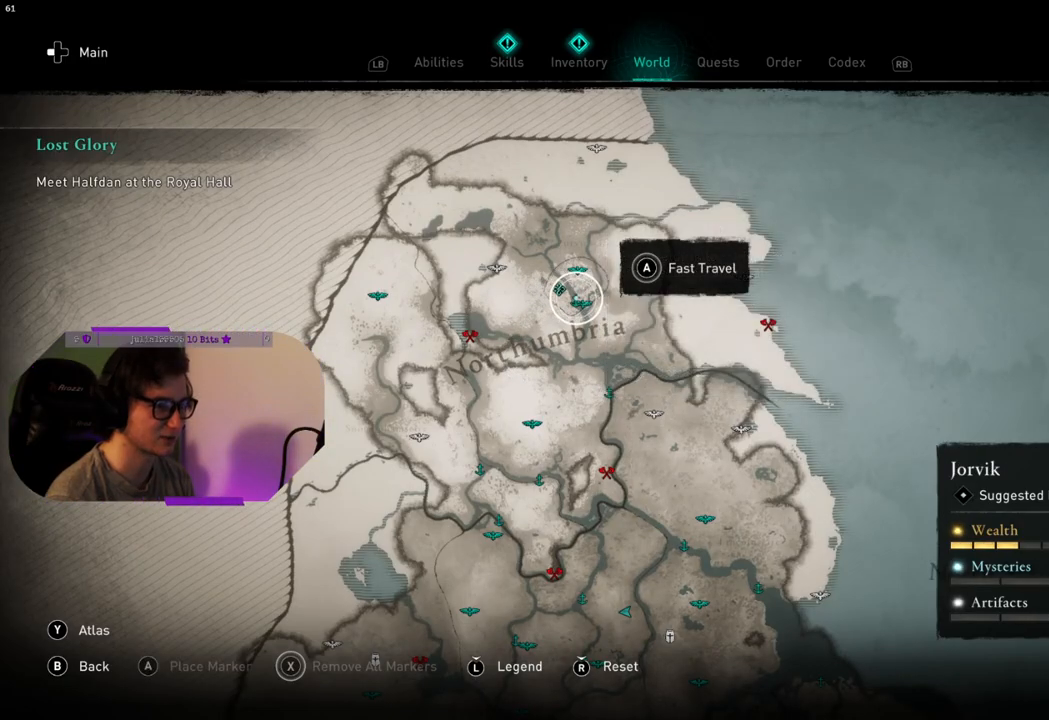
{"buttons": [], "left_stick": "center", "right_stick": "up", "events": [[317, "right_stick", "up"]]}
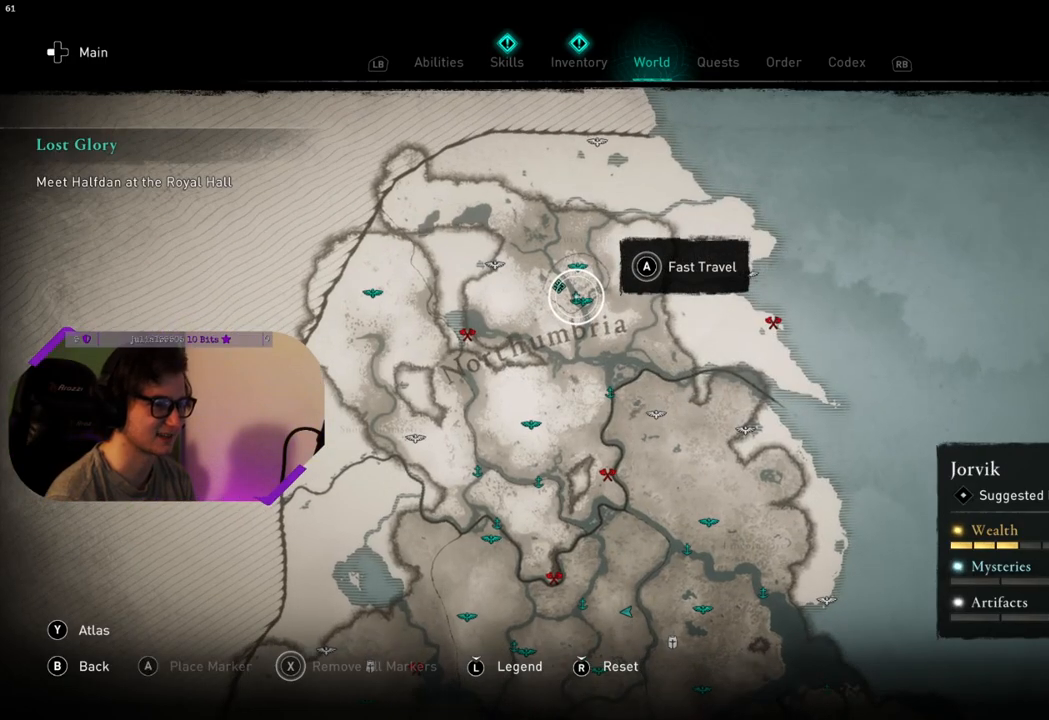
{"buttons": [], "left_stick": "center", "right_stick": "up", "events": []}
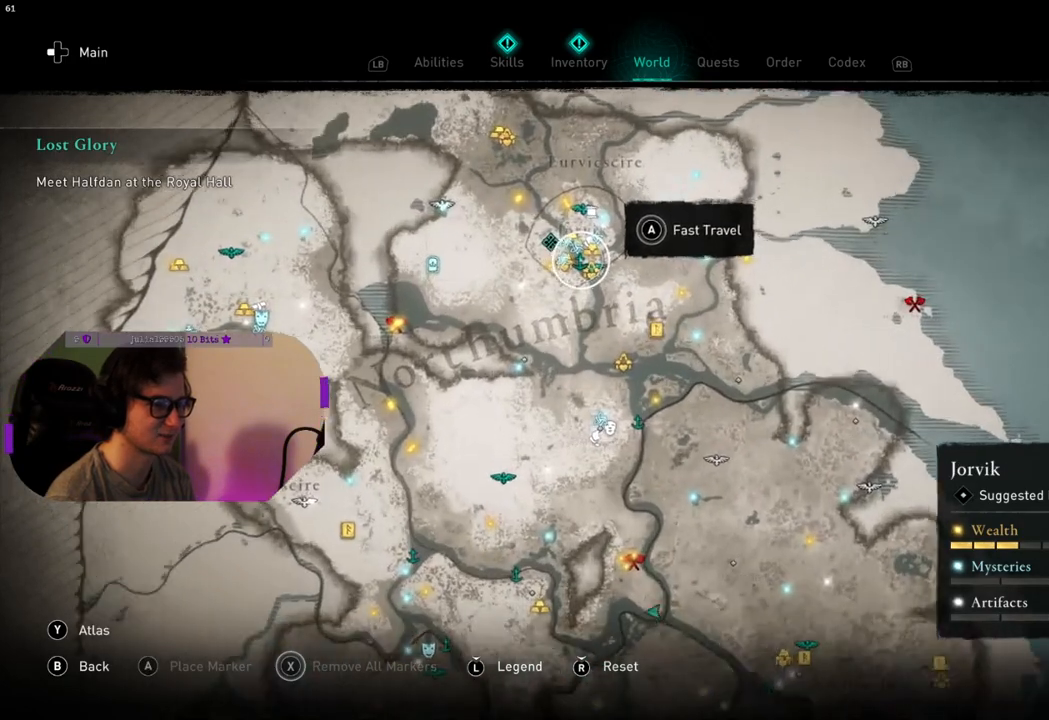
{"buttons": [], "left_stick": "center", "right_stick": "center", "events": [[450, "right_stick", "center"]]}
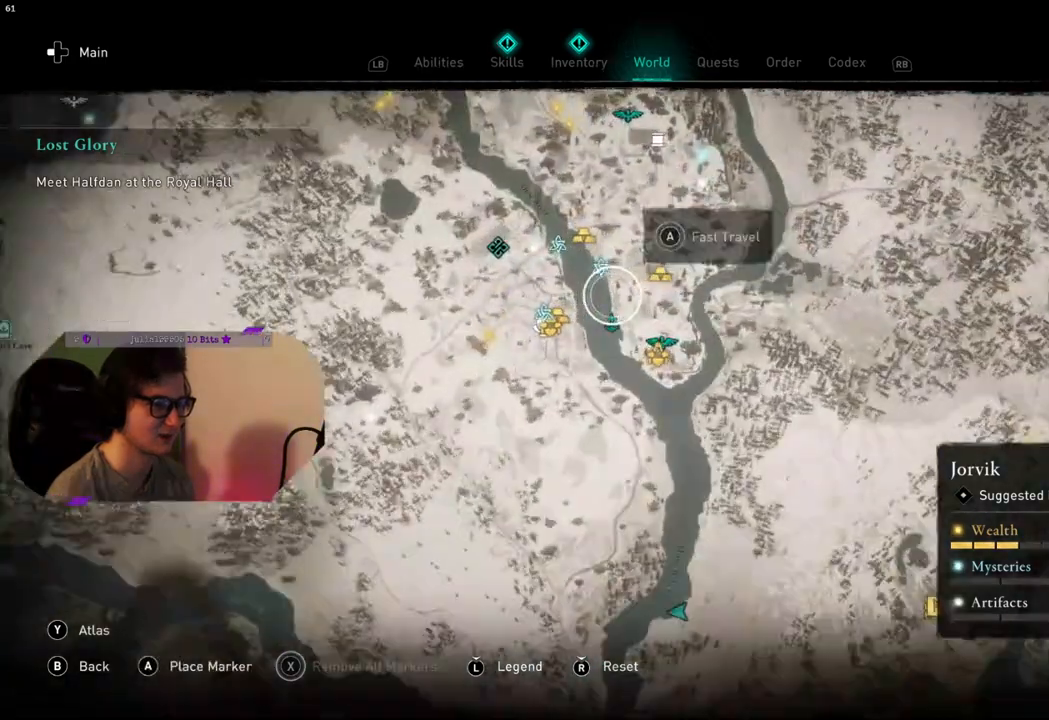
{"buttons": [], "left_stick": "center", "right_stick": "center", "events": []}
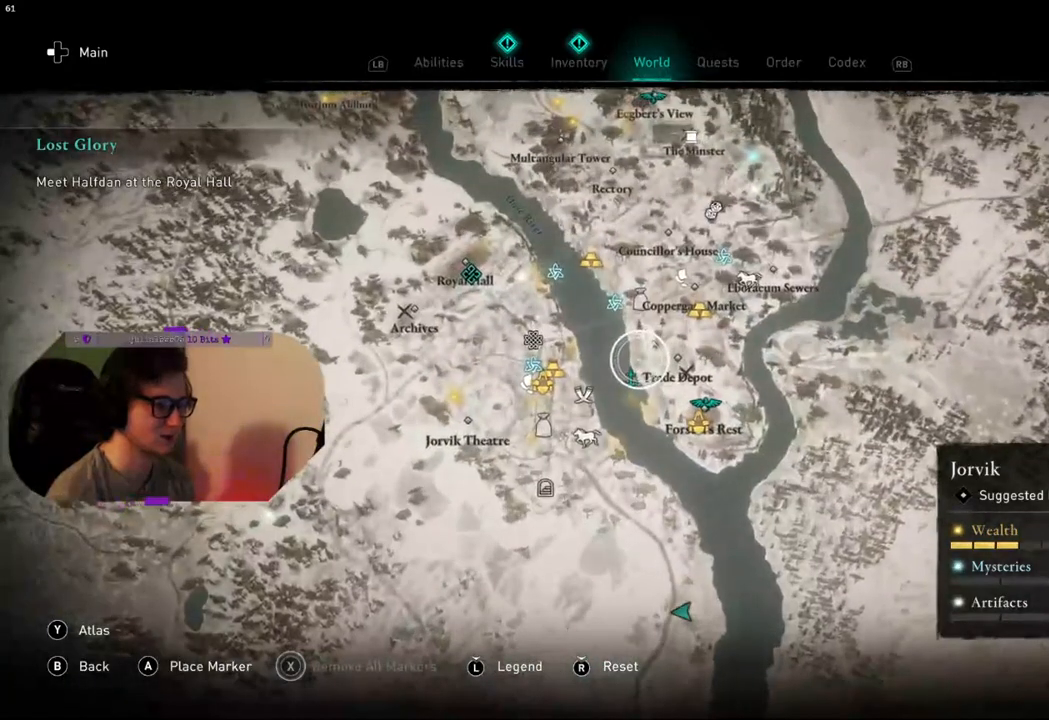
{"buttons": [], "left_stick": "up-left", "right_stick": "center", "events": [[150, "left_stick", "up-left"]]}
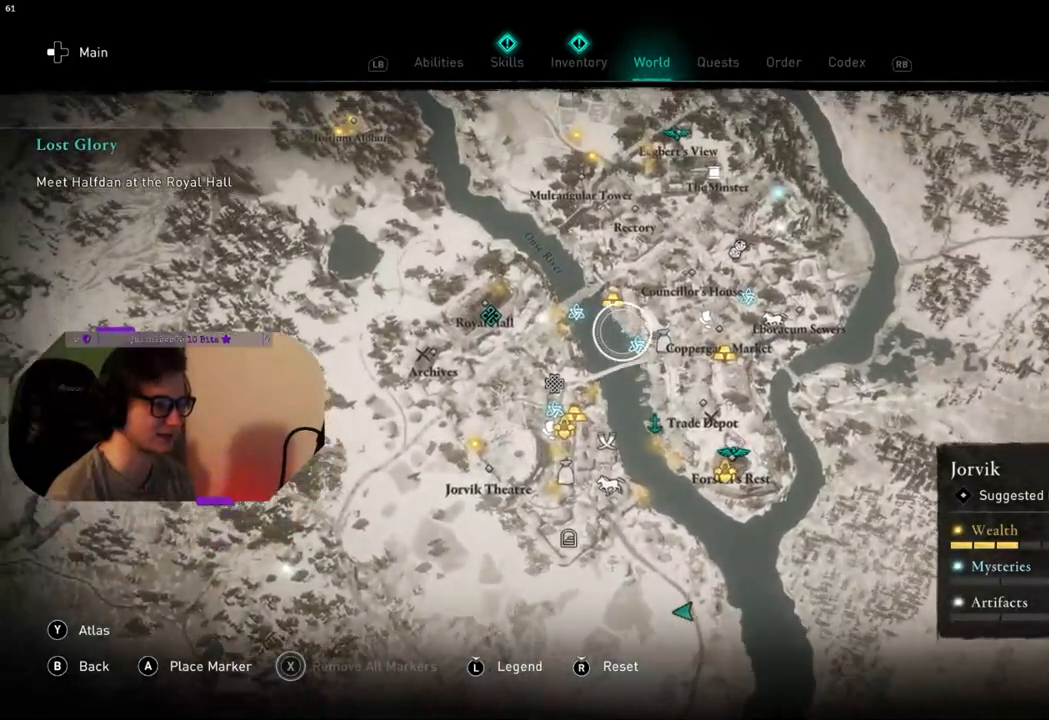
{"buttons": [], "left_stick": "center", "right_stick": "center", "events": [[167, "left_stick", "left"], [317, "left_stick", "down-left"], [433, "left_stick", "center"]]}
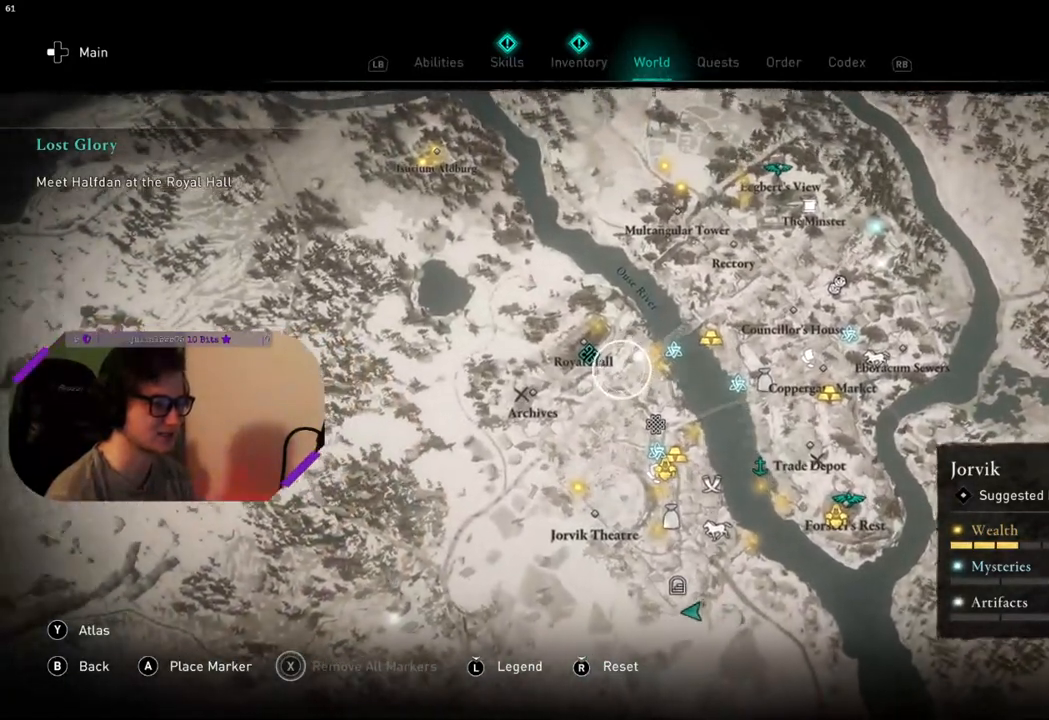
{"buttons": [], "left_stick": "up-left", "right_stick": "down", "events": [[233, "left_stick", "up-left"], [450, "right_stick", "down"]]}
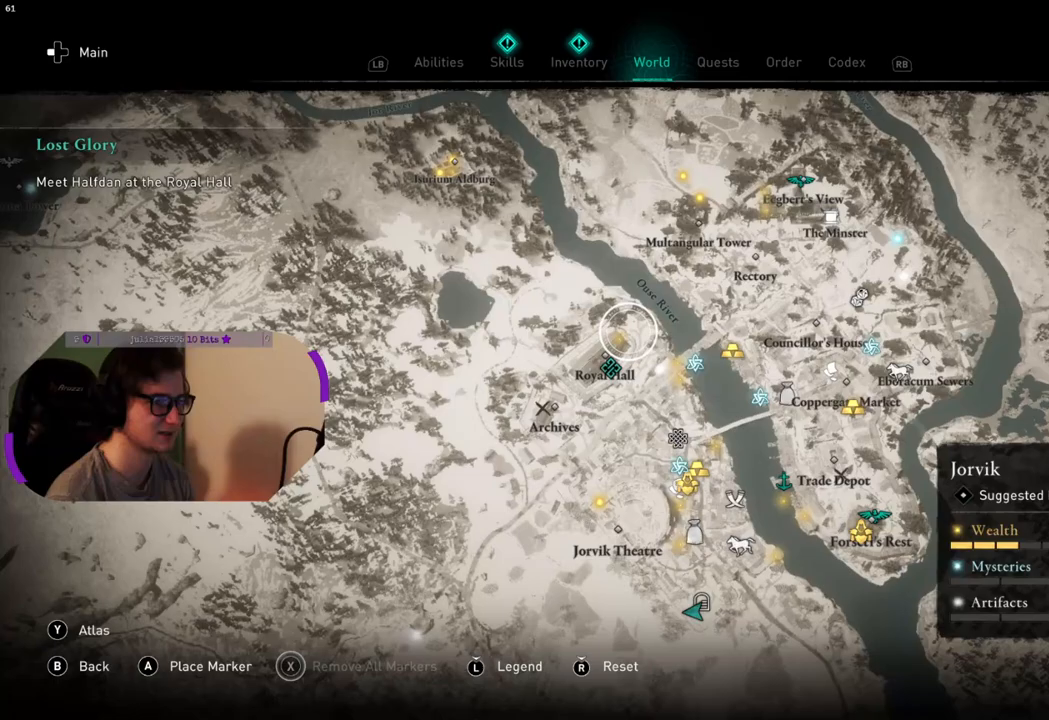
{"buttons": [], "left_stick": "center", "right_stick": "center", "events": [[33, "left_stick", "center"], [250, "right_stick", "center"]]}
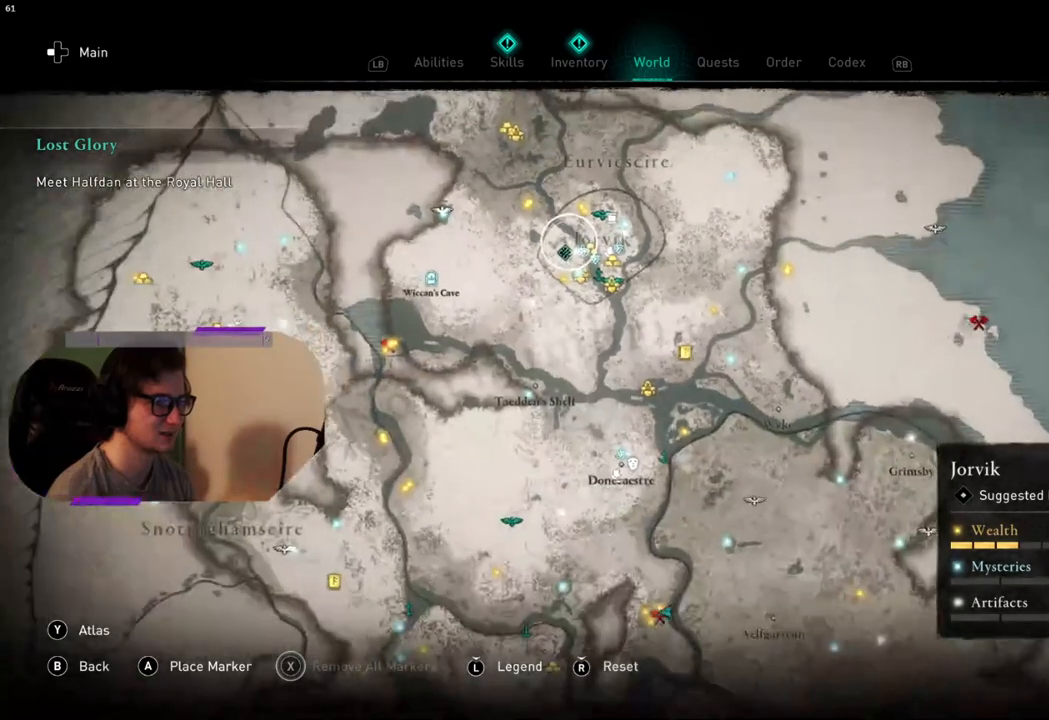
{"buttons": [], "left_stick": "center", "right_stick": "down", "events": [[283, "right_stick", "down"], [317, "left_stick", "down-right"], [483, "left_stick", "center"]]}
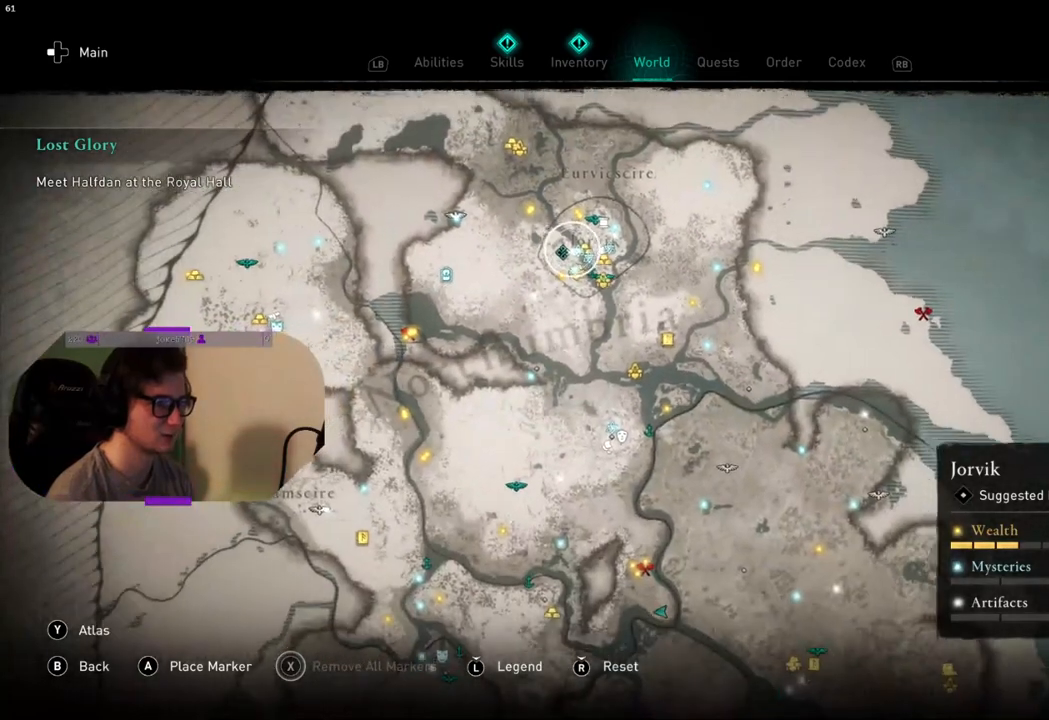
{"buttons": [], "left_stick": "down", "right_stick": "center", "events": [[200, "right_stick", "center"], [217, "left_stick", "down-left"], [283, "left_stick", "down"]]}
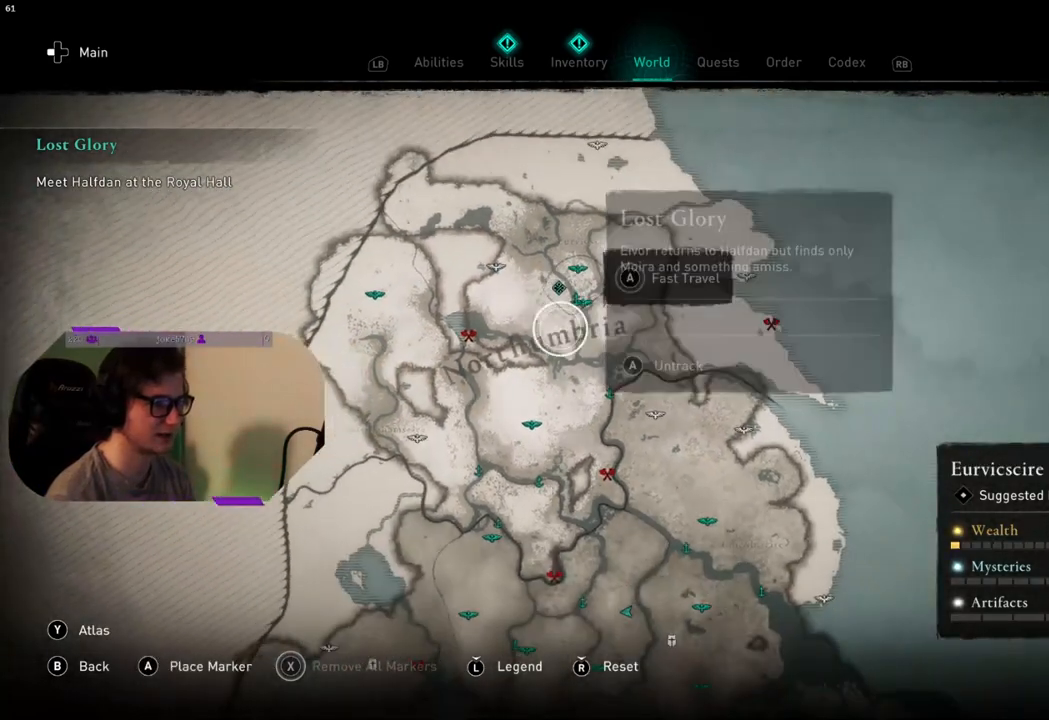
{"buttons": [], "left_stick": "down", "right_stick": "center", "events": []}
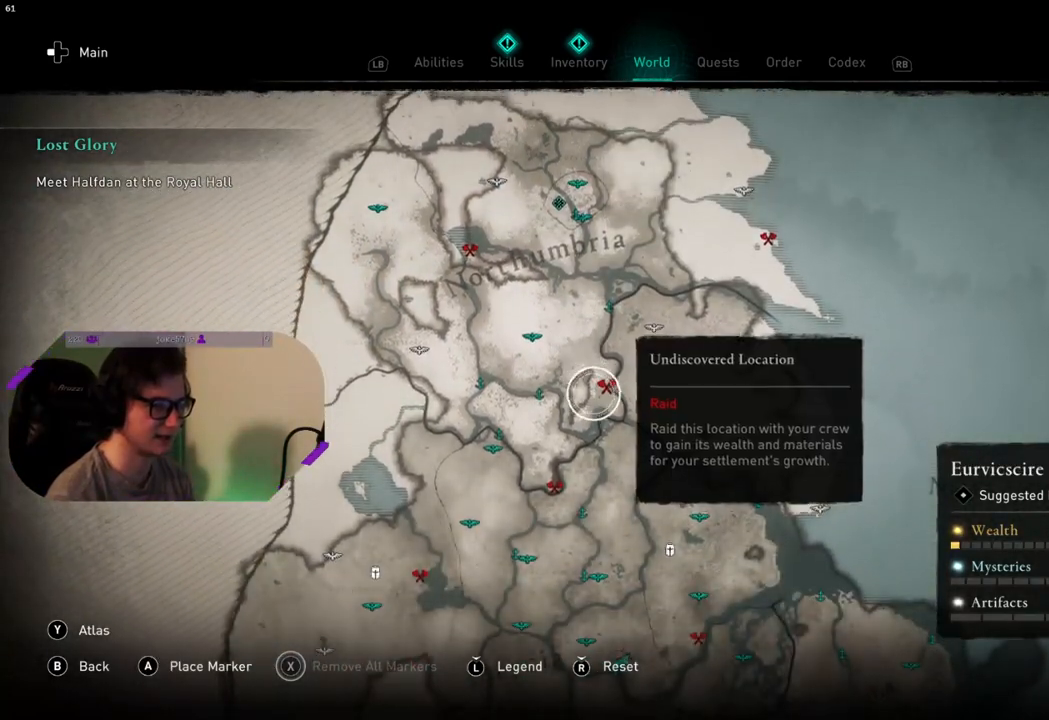
{"buttons": [], "left_stick": "down", "right_stick": "center", "events": []}
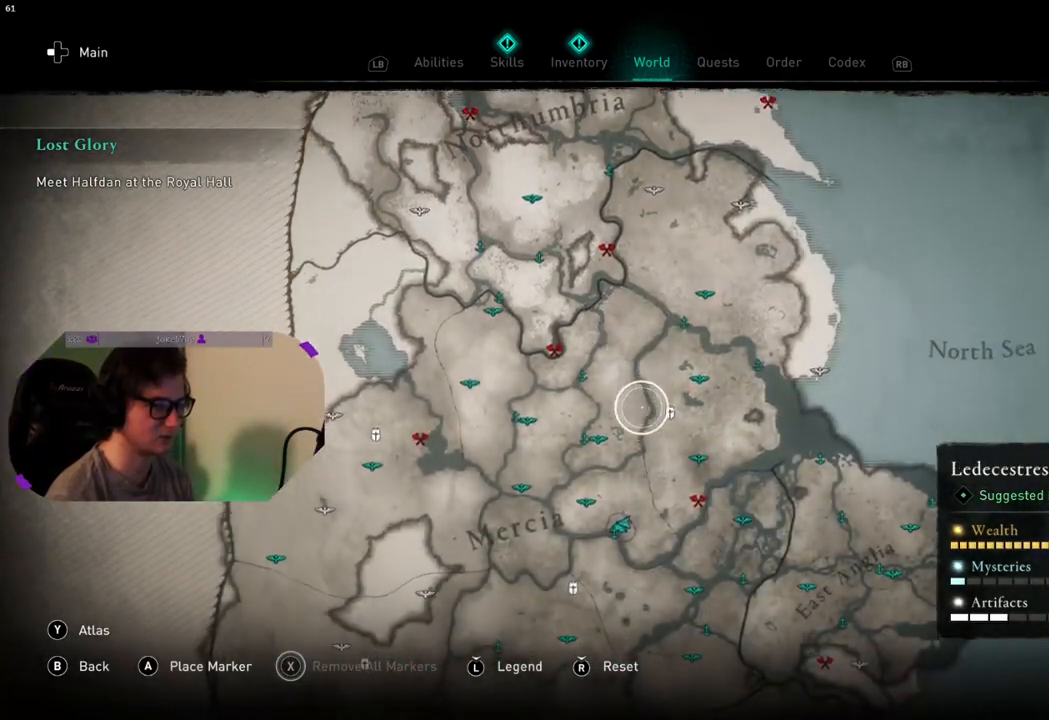
{"buttons": [], "left_stick": "center", "right_stick": "center", "events": [[483, "left_stick", "center"]]}
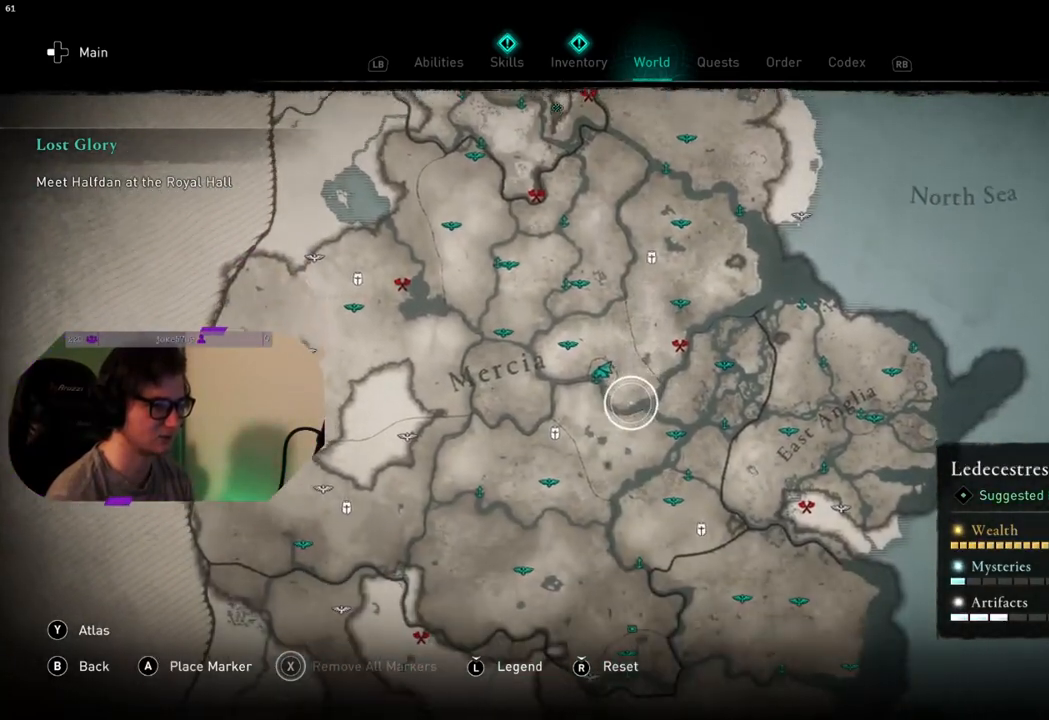
{"buttons": [], "left_stick": "center", "right_stick": "center", "events": []}
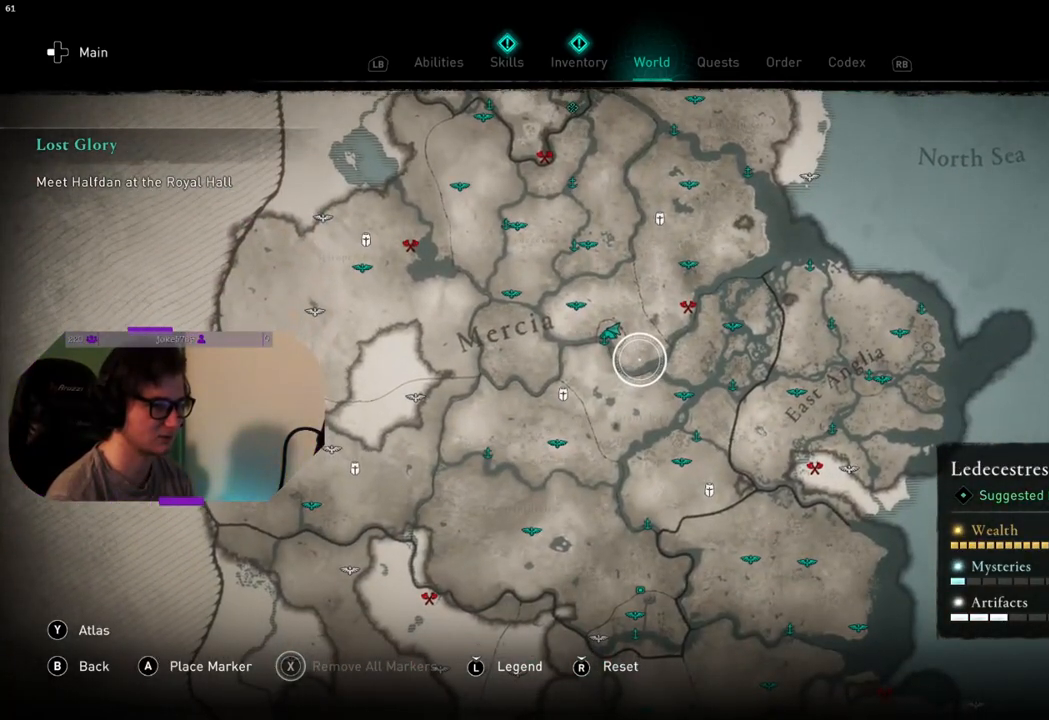
{"buttons": [], "left_stick": "center", "right_stick": "center", "events": []}
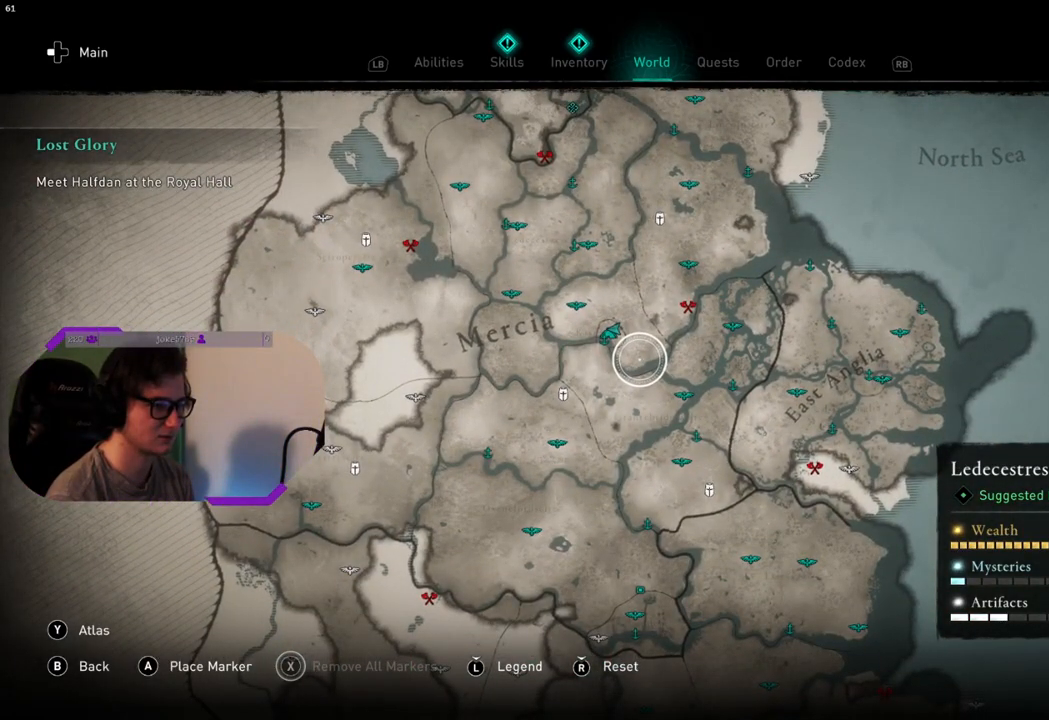
{"buttons": [], "left_stick": "center", "right_stick": "center", "events": []}
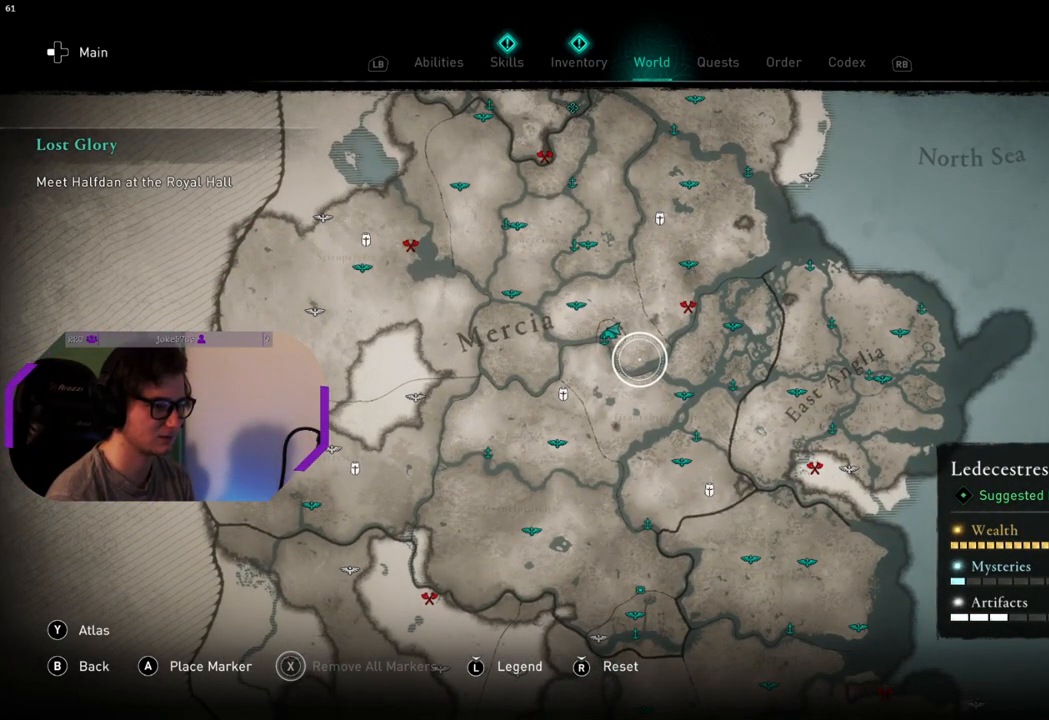
{"buttons": [], "left_stick": "center", "right_stick": "center", "events": []}
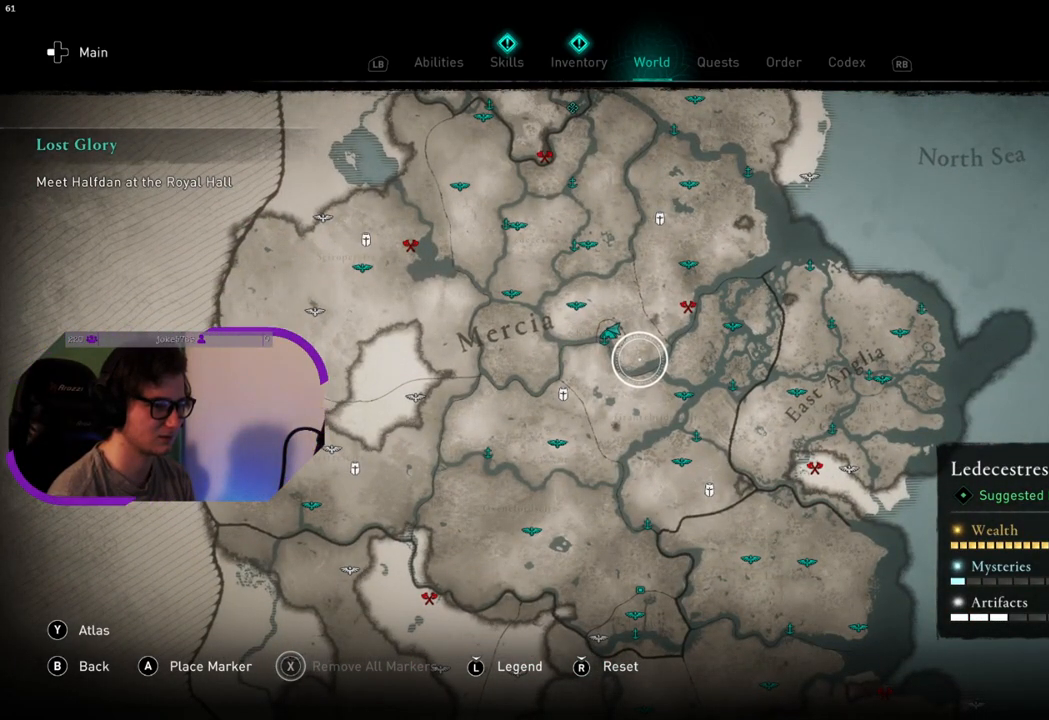
{"buttons": [], "left_stick": "center", "right_stick": "center", "events": [[250, "left_stick", "down"], [450, "left_stick", "center"]]}
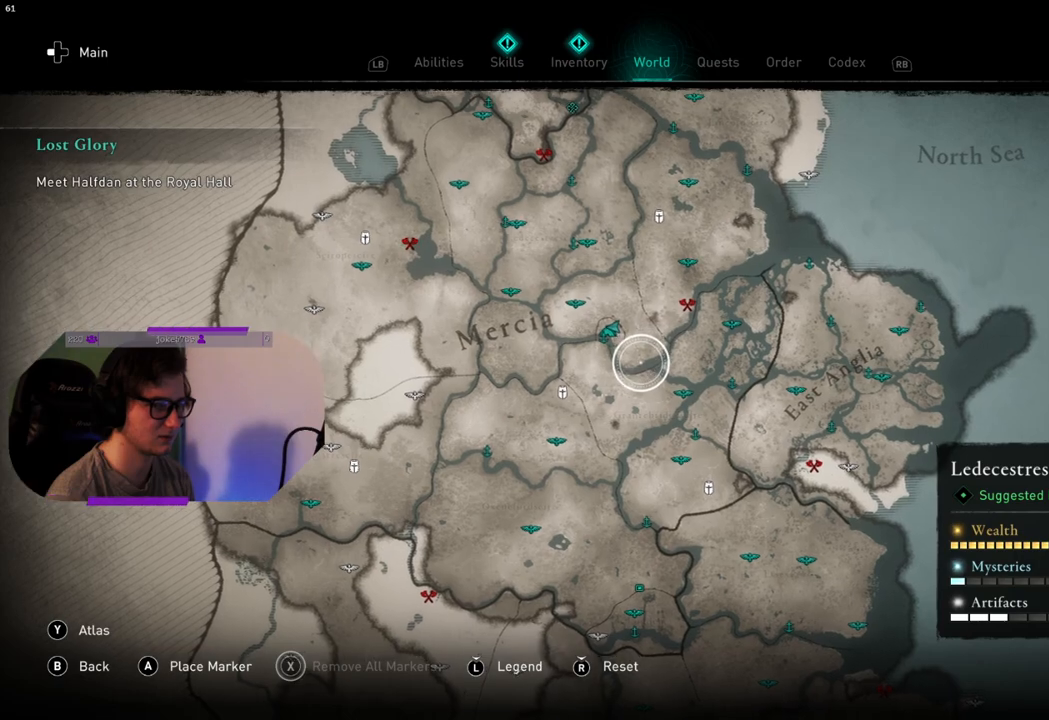
{"buttons": [], "left_stick": "center", "right_stick": "center", "events": []}
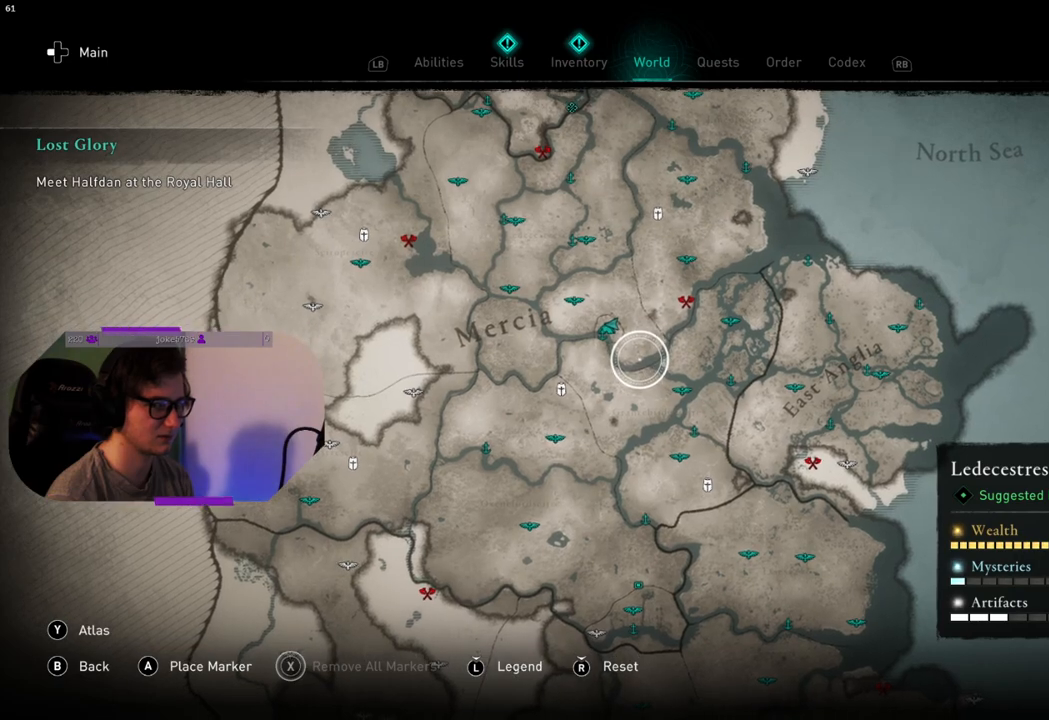
{"buttons": [], "left_stick": "down", "right_stick": "center", "events": [[317, "left_stick", "down"]]}
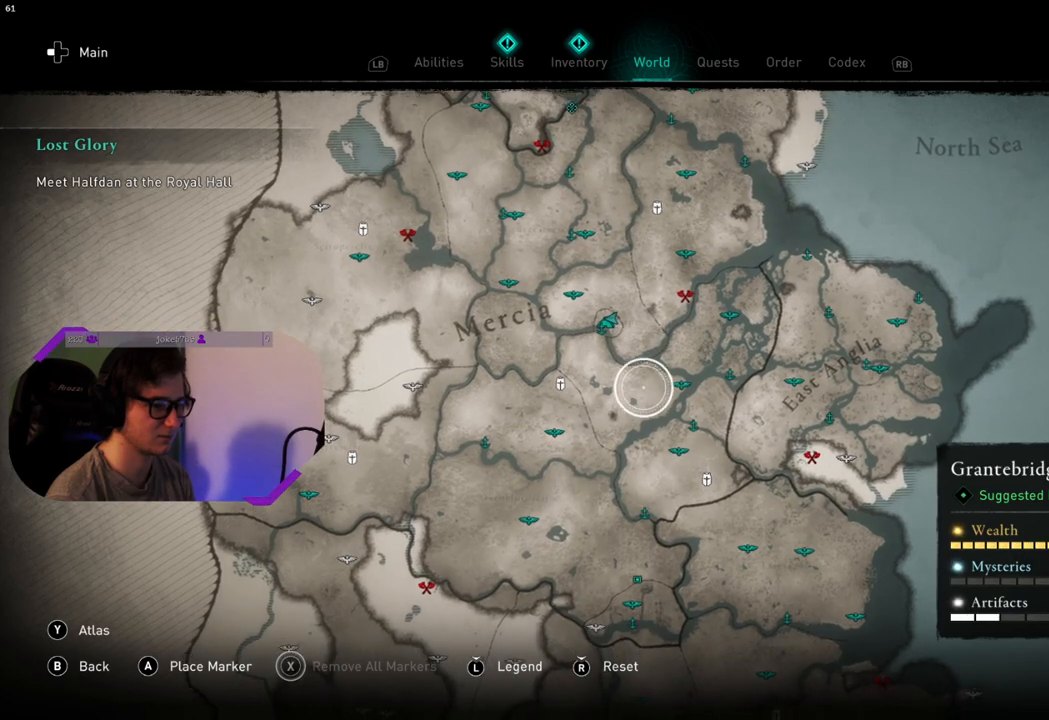
{"buttons": [], "left_stick": "down", "right_stick": "center", "events": []}
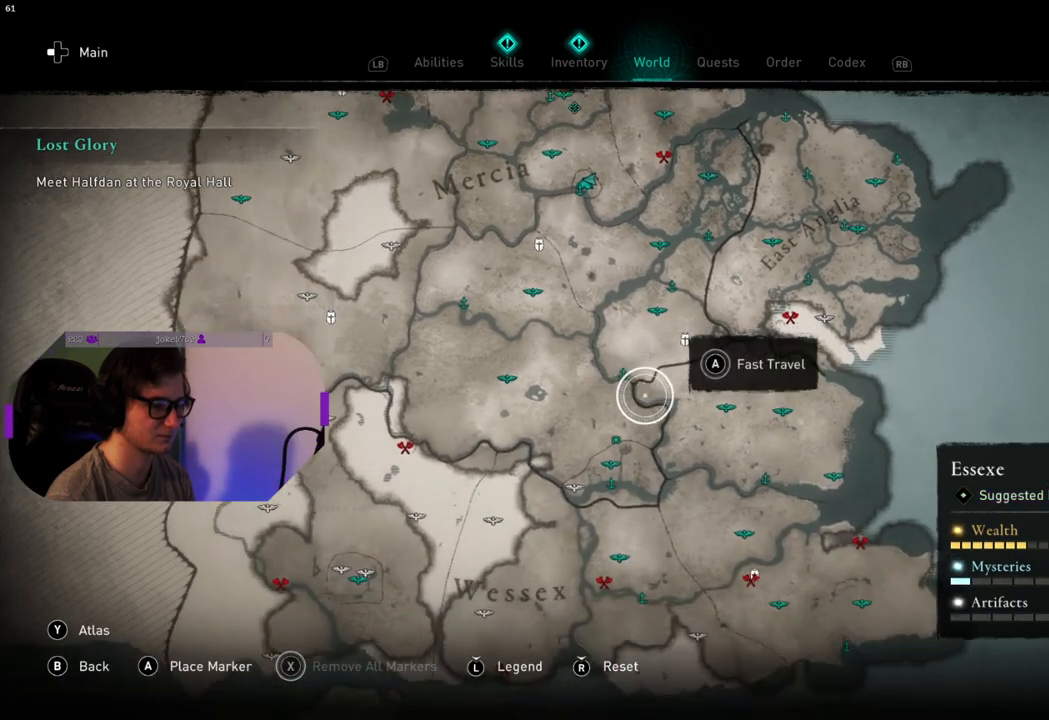
{"buttons": [], "left_stick": "center", "right_stick": "center", "events": [[433, "left_stick", "center"]]}
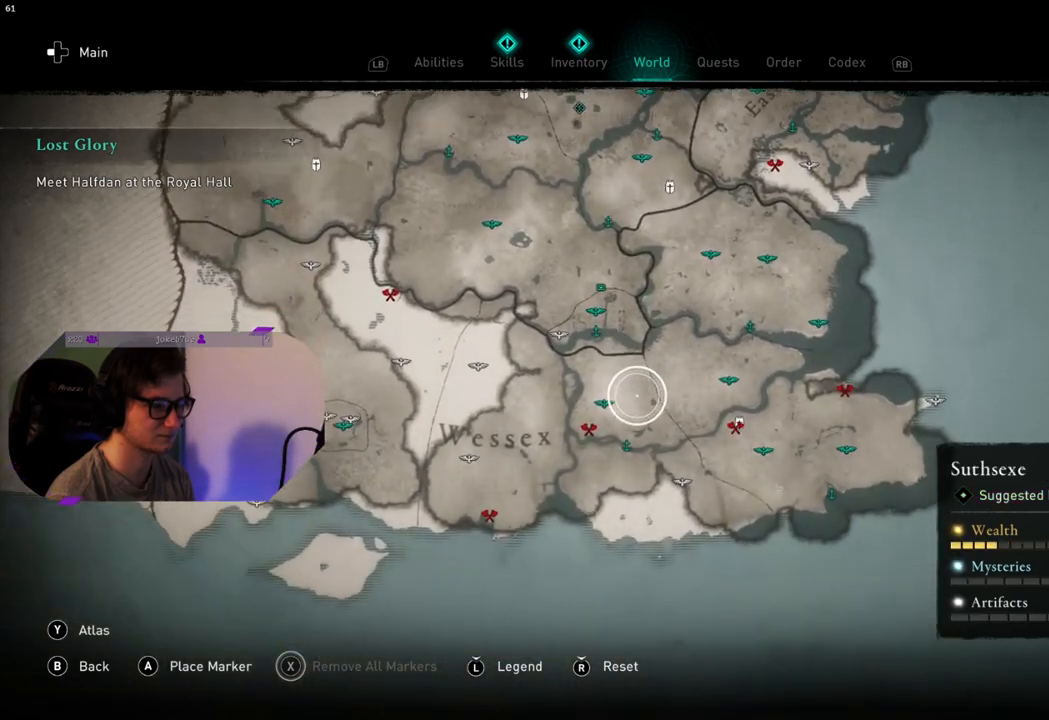
{"buttons": [], "left_stick": "center", "right_stick": "center", "events": []}
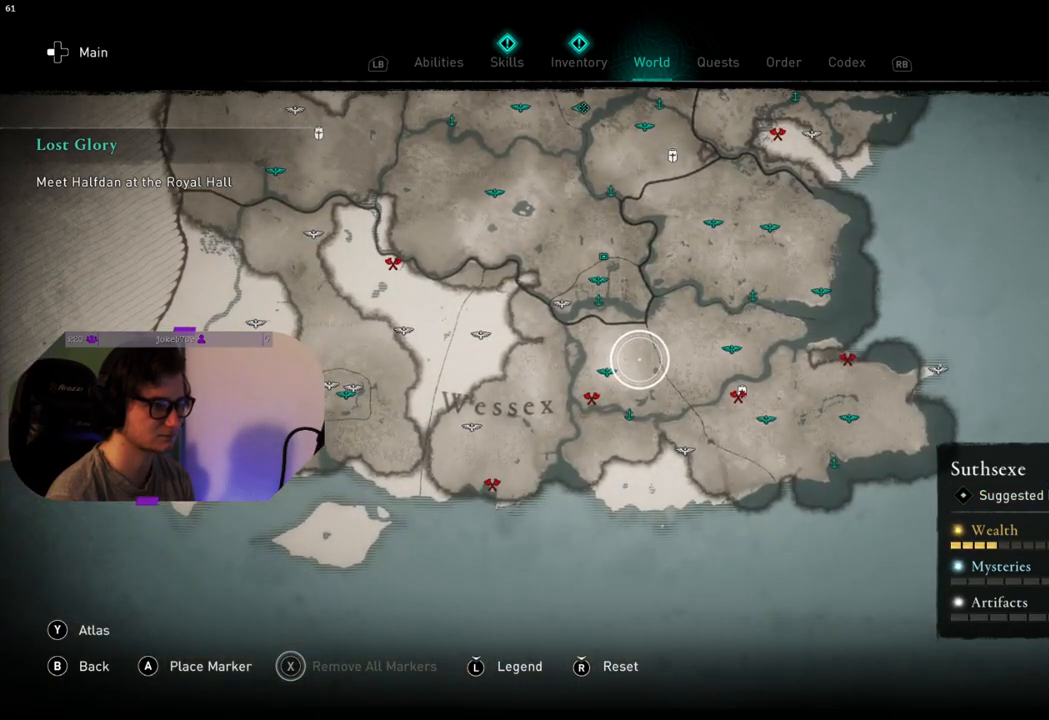
{"buttons": [], "left_stick": "center", "right_stick": "center", "events": []}
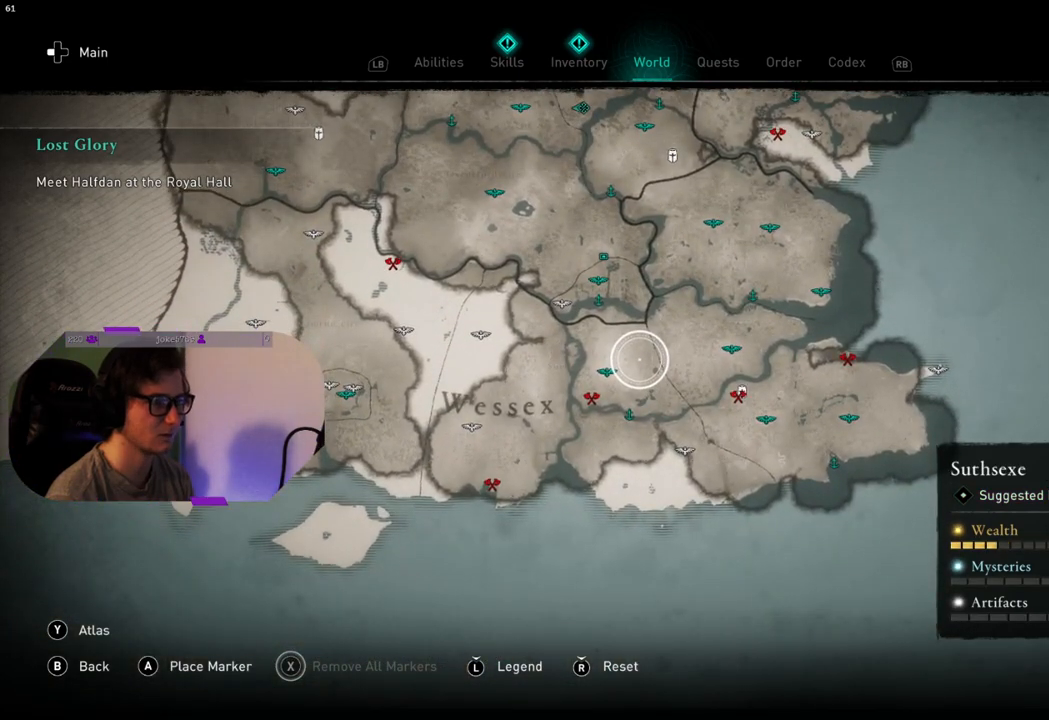
{"buttons": ["R1"], "left_stick": "center", "right_stick": "center", "events": [[267, "R1", "down"], [417, "R1", "up"], [467, "R1", "down"]]}
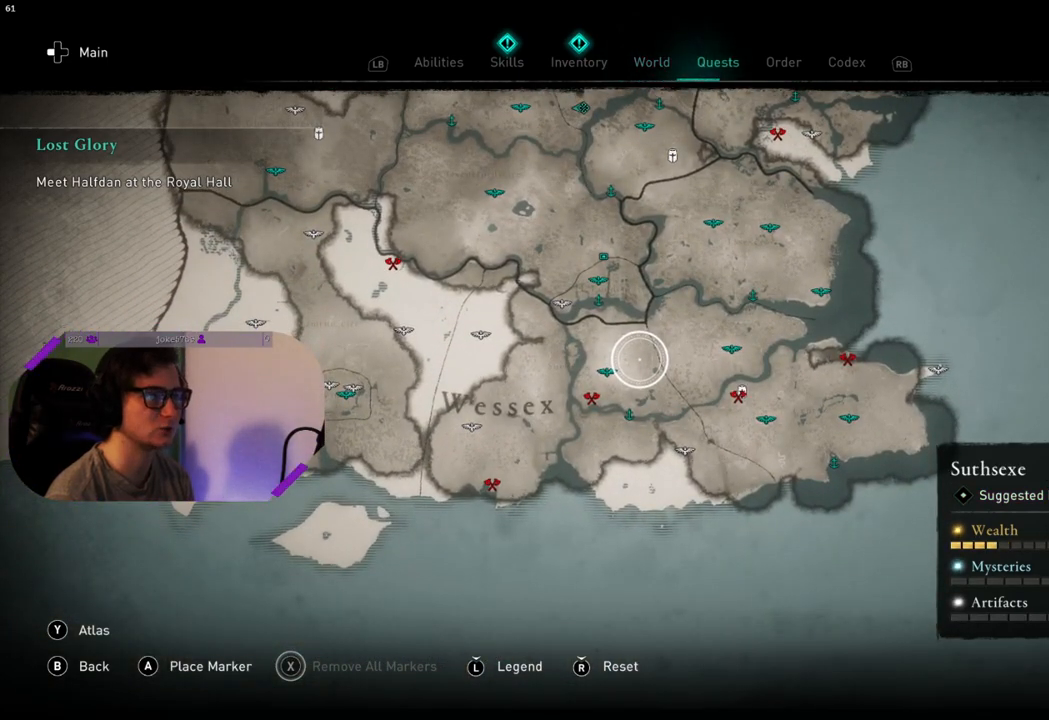
{"buttons": [], "left_stick": "center", "right_stick": "center", "events": [[83, "R1", "up"]]}